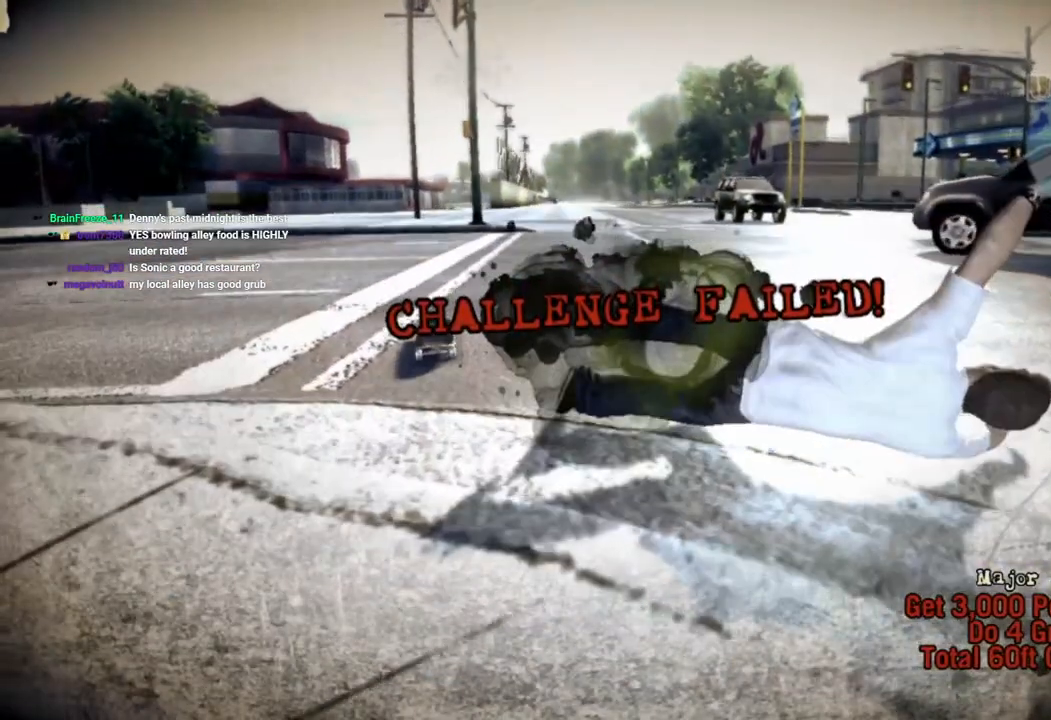
Gameplay with a controller (PlayStation layout); each line is a JSON object with the inputs held at the frame after it. "events" lists button and stick changes between this image and that frame as [ms after this image, input, new state], when the widget could be followed in between.
{"buttons": ["CROSS", "SQUARE"], "left_stick": "center", "right_stick": "center", "events": [[67, "CROSS", "down"], [133, "SQUARE", "down"], [300, "CROSS", "up"], [317, "SQUARE", "up"], [400, "CROSS", "down"], [450, "SQUARE", "down"]]}
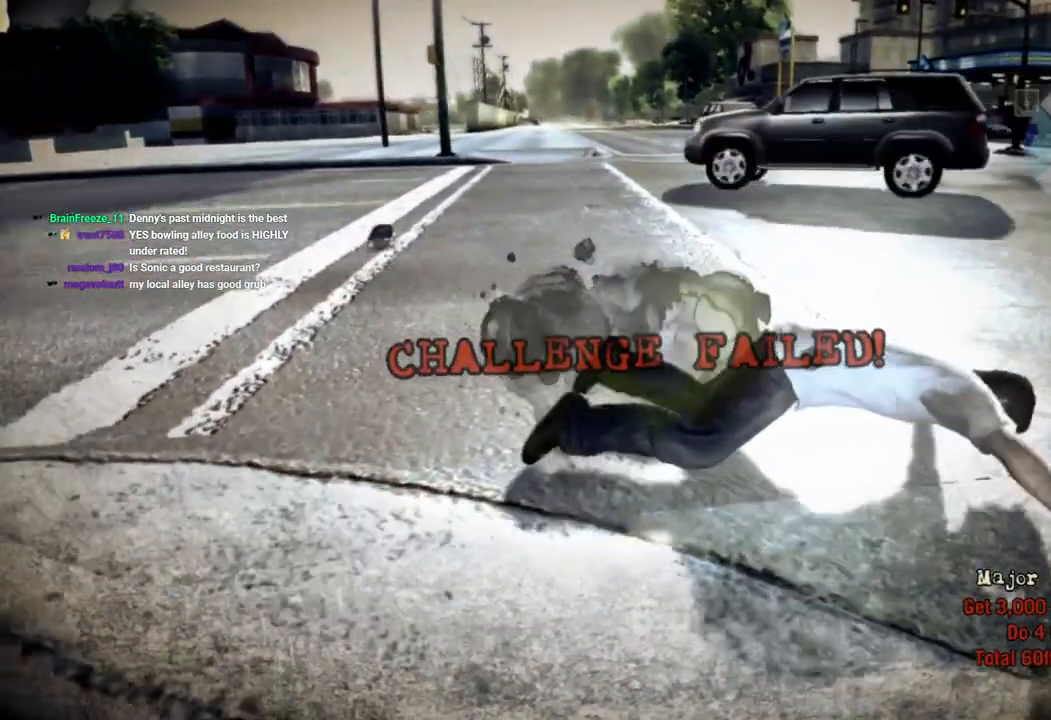
{"buttons": ["CROSS"], "left_stick": "center", "right_stick": "center", "events": [[83, "SQUARE", "up"], [167, "SQUARE", "down"], [250, "CROSS", "up"], [250, "SQUARE", "up"], [333, "SQUARE", "down"], [350, "CROSS", "down"], [433, "SQUARE", "up"]]}
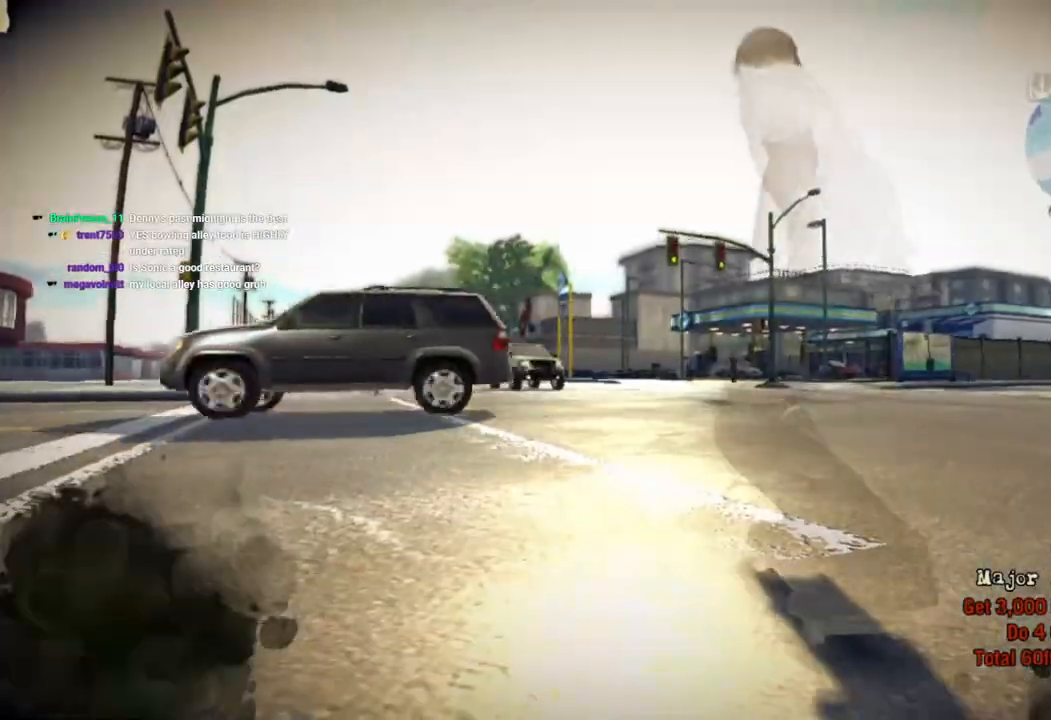
{"buttons": [], "left_stick": "left", "right_stick": "center", "events": [[133, "CROSS", "up"], [483, "left_stick", "left"]]}
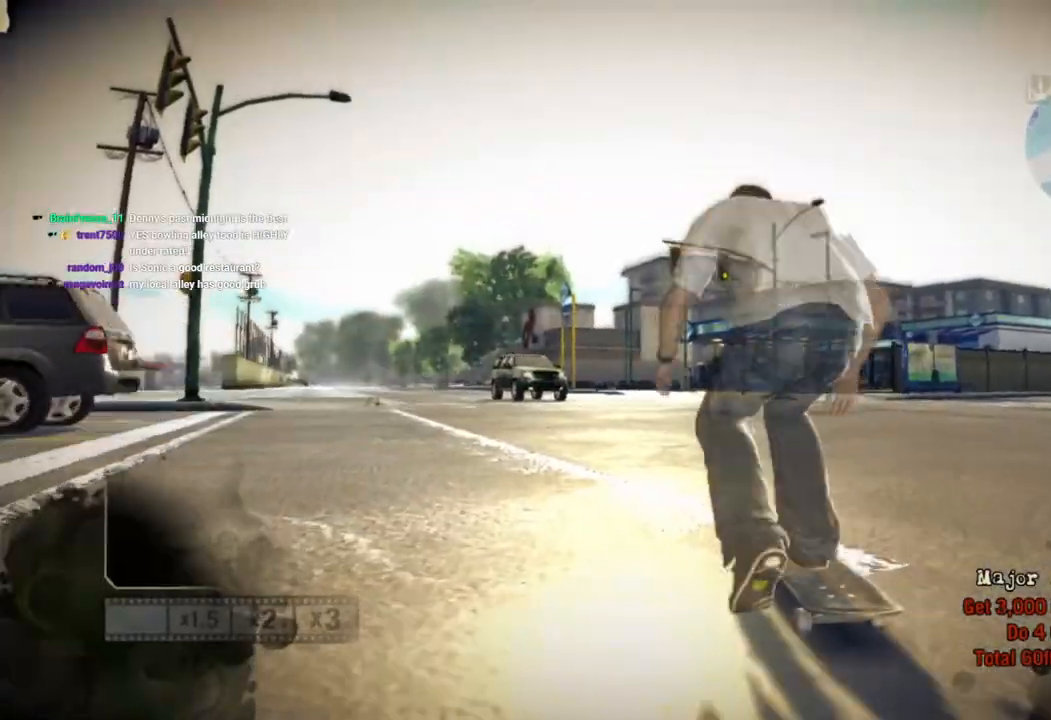
{"buttons": ["START"], "left_stick": "center", "right_stick": "down-left", "events": [[300, "left_stick", "center"], [350, "right_stick", "down-left"], [400, "START", "down"]]}